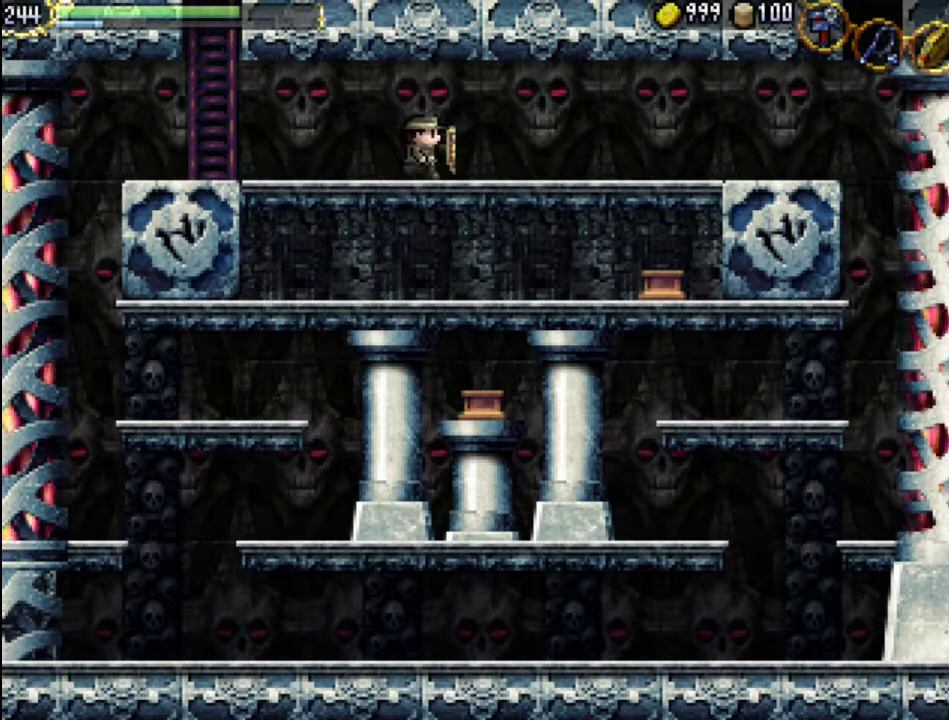
Gameplay with a controller (Xbox layout); each line is a JSON object with the inputs held at the frame after it. "events" lists button and stick changes between this image and that frame as [ms after this image, input, new state], when the widget could be followed in between. Not read: L3 R3 left_stick right_stick.
{"buttons": ["DPAD_RIGHT"], "events": []}
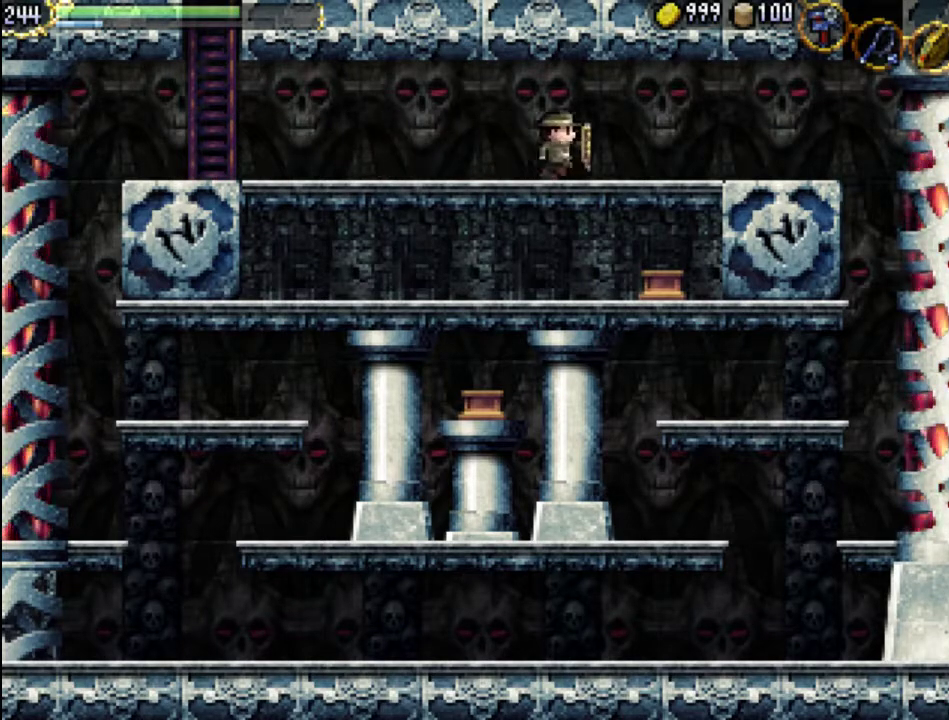
{"buttons": ["DPAD_RIGHT"], "events": []}
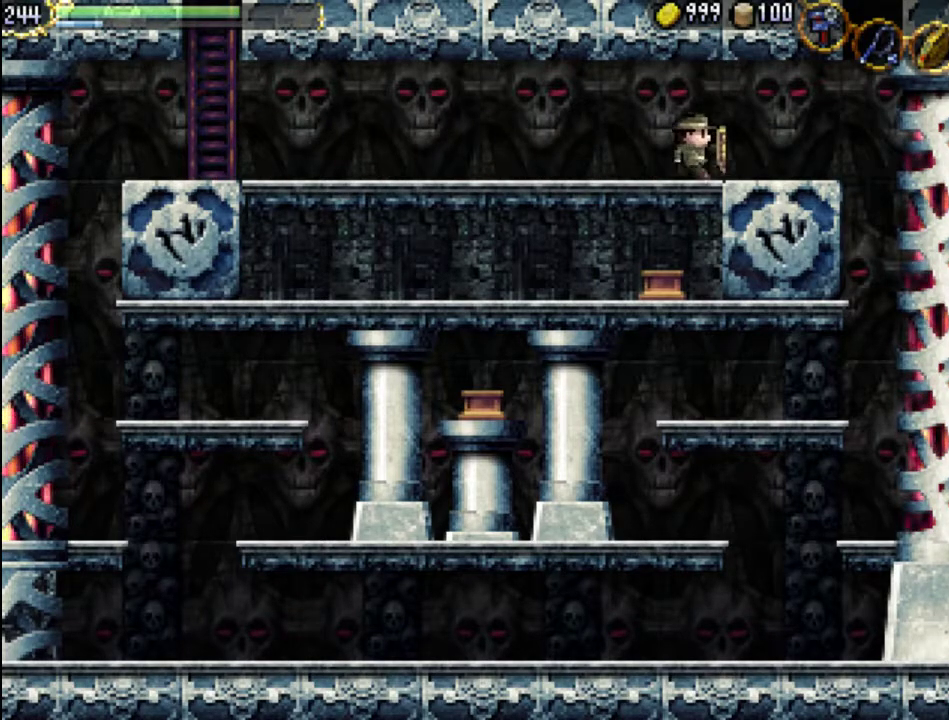
{"buttons": [], "events": [[500, "DPAD_RIGHT", "up"]]}
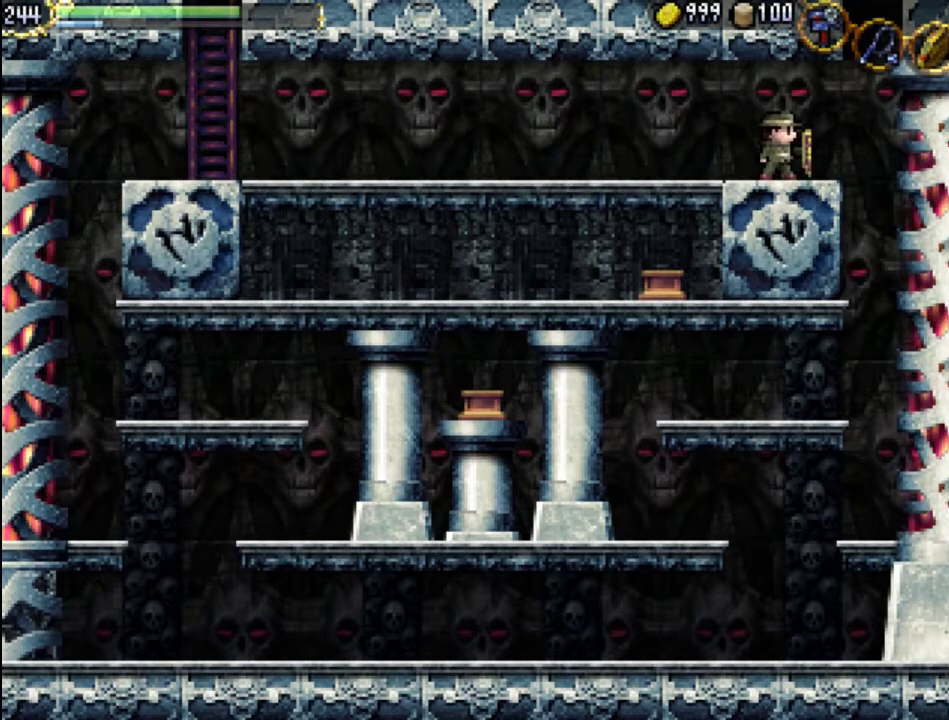
{"buttons": ["DPAD_DOWN"], "events": [[33, "DPAD_DOWN", "down"], [167, "DPAD_DOWN", "up"], [300, "DPAD_DOWN", "down"], [367, "DPAD_DOWN", "up"], [500, "DPAD_DOWN", "down"]]}
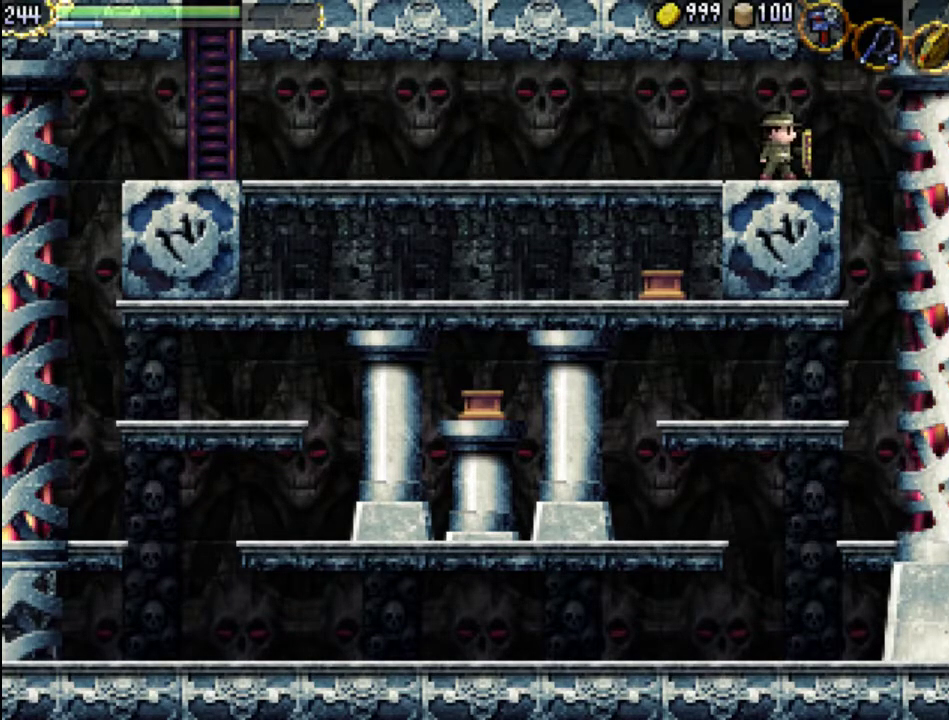
{"buttons": [], "events": [[100, "DPAD_DOWN", "up"], [300, "Y", "down"], [433, "Y", "up"]]}
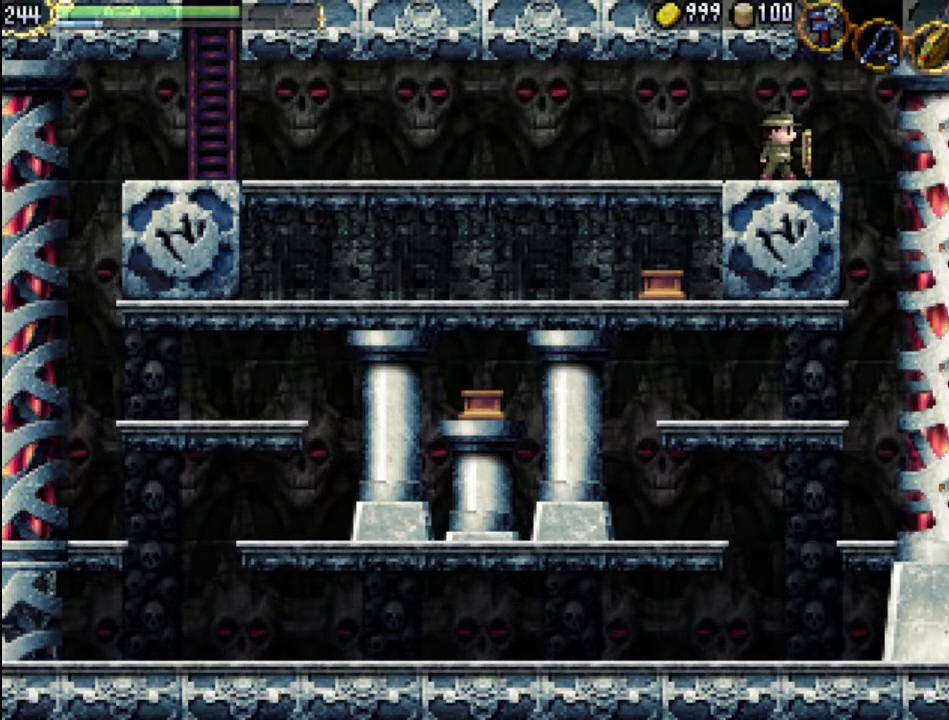
{"buttons": [], "events": [[67, "Y", "down"], [133, "Y", "up"], [267, "Y", "down"], [367, "Y", "up"]]}
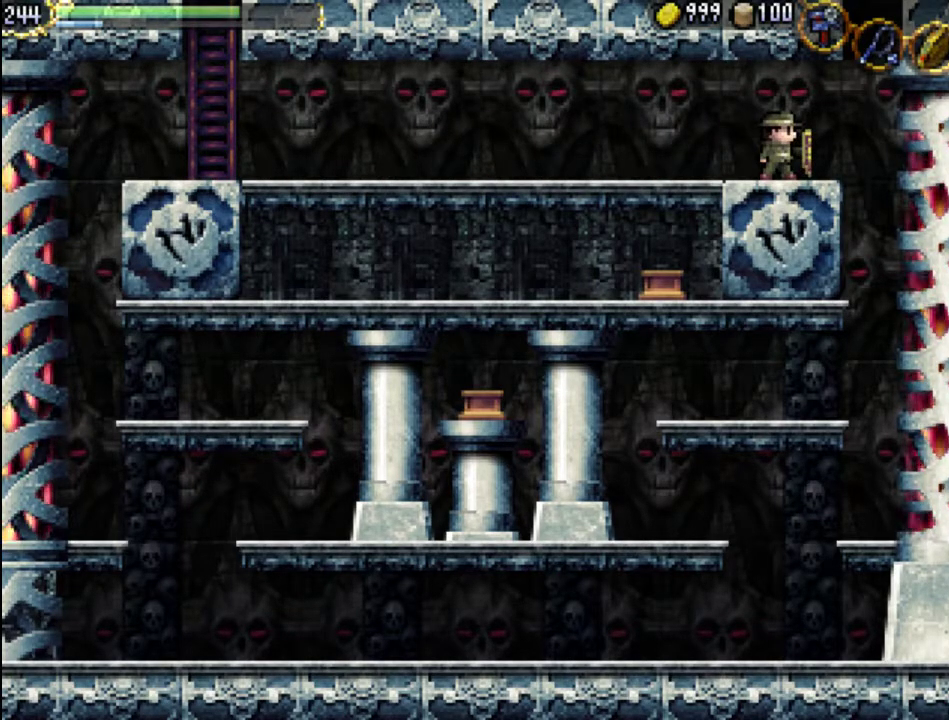
{"buttons": [], "events": [[267, "DPAD_LEFT", "down"], [333, "DPAD_LEFT", "up"]]}
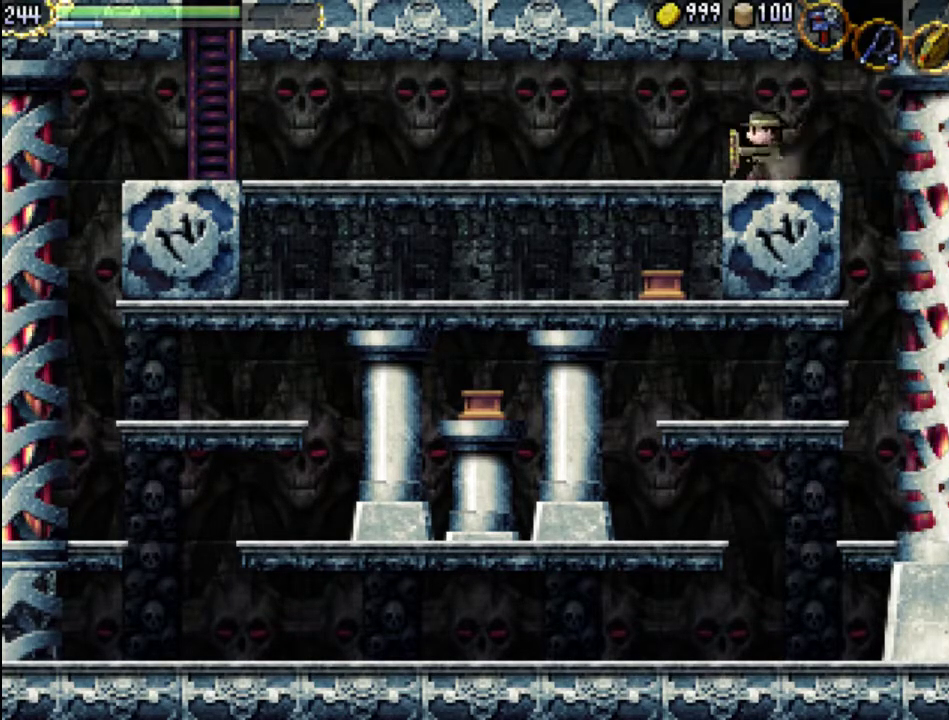
{"buttons": ["DPAD_LEFT"], "events": [[100, "DPAD_LEFT", "down"]]}
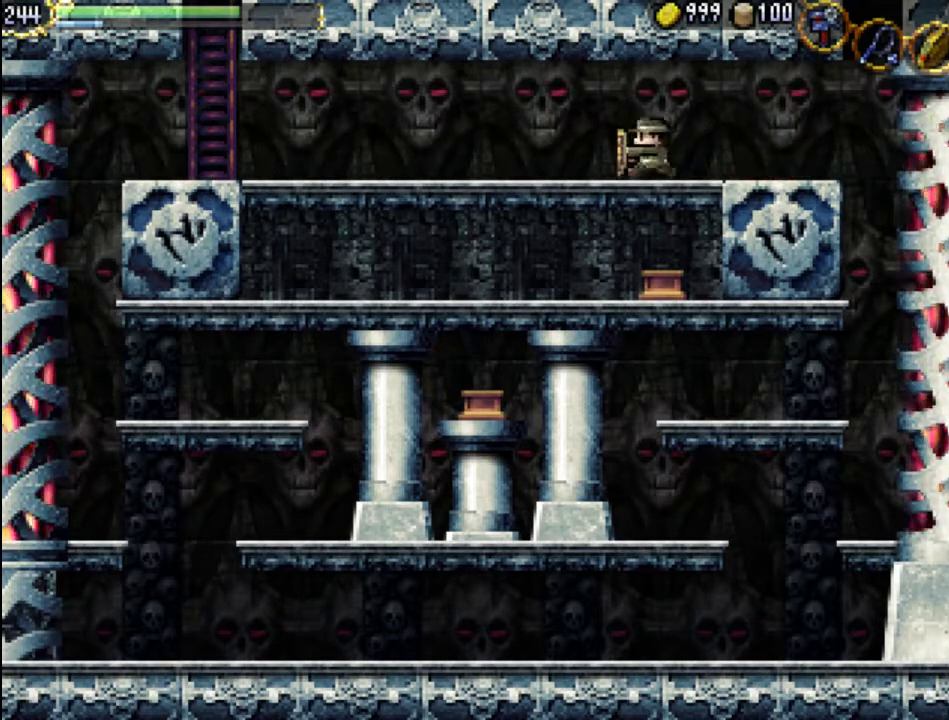
{"buttons": ["DPAD_LEFT"], "events": []}
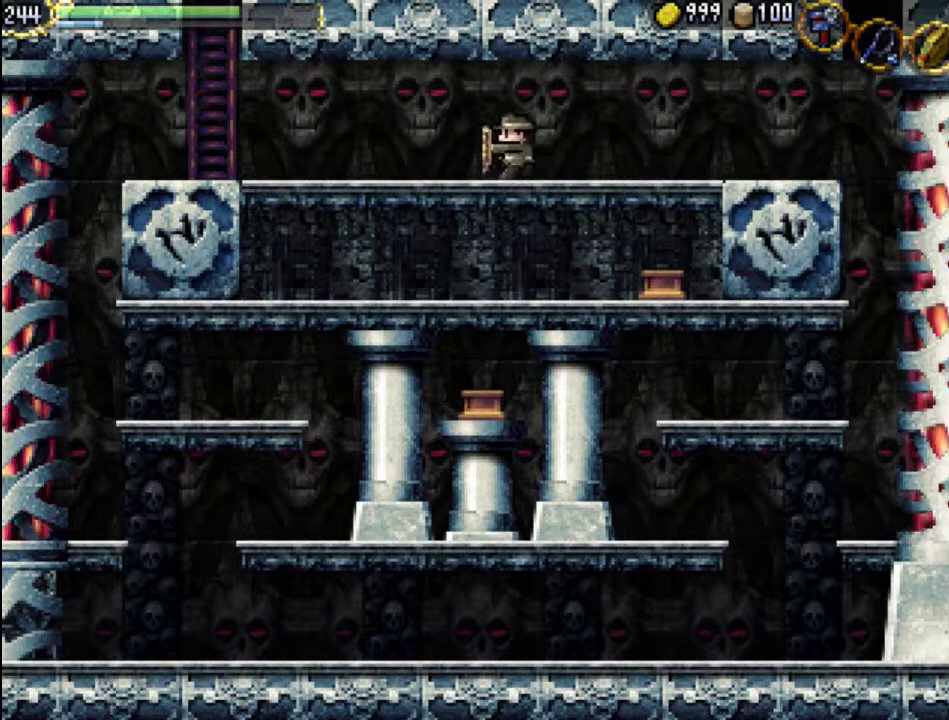
{"buttons": [], "events": [[100, "DPAD_LEFT", "up"], [133, "X", "down"], [267, "X", "up"], [367, "X", "down"], [467, "X", "up"]]}
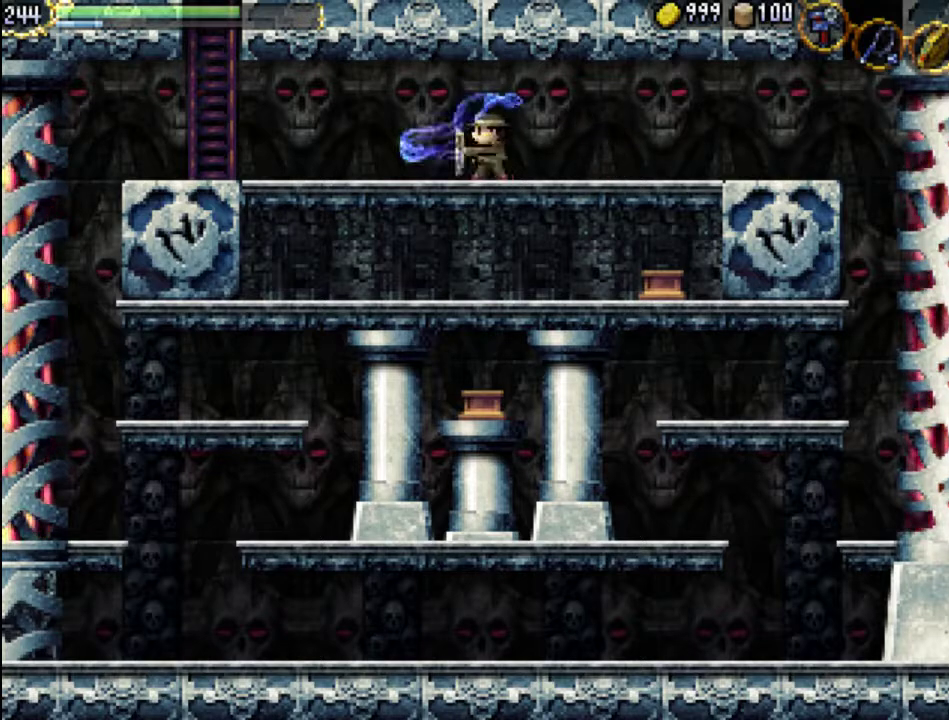
{"buttons": [], "events": [[33, "X", "down"], [167, "X", "up"], [333, "DPAD_RIGHT", "down"], [367, "DPAD_RIGHT", "up"], [400, "X", "down"], [500, "X", "up"]]}
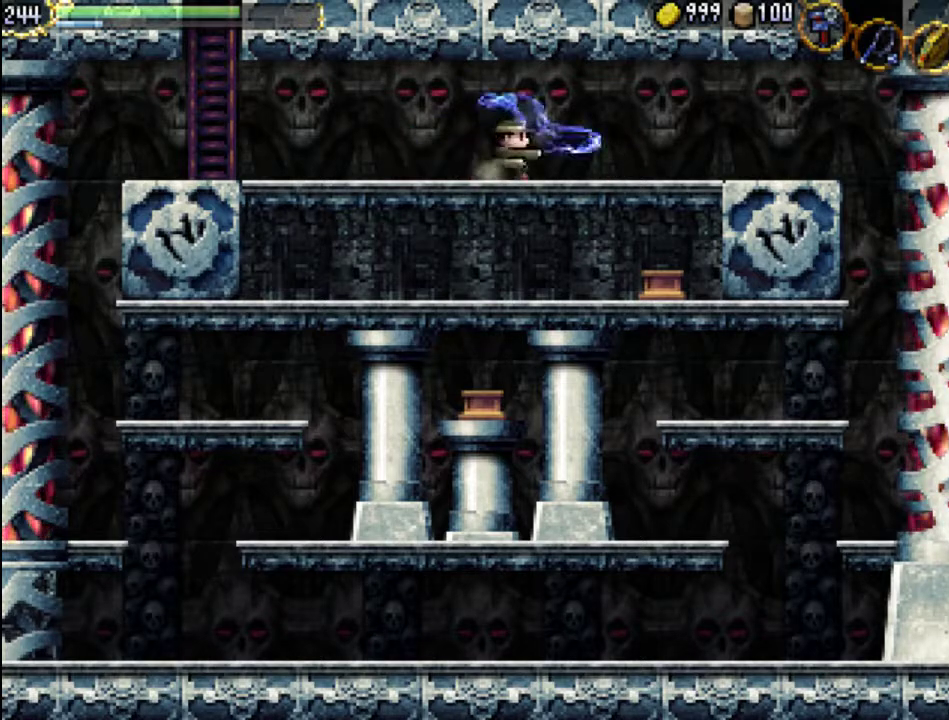
{"buttons": [], "events": [[100, "X", "down"], [167, "X", "up"], [267, "X", "down"], [367, "X", "up"]]}
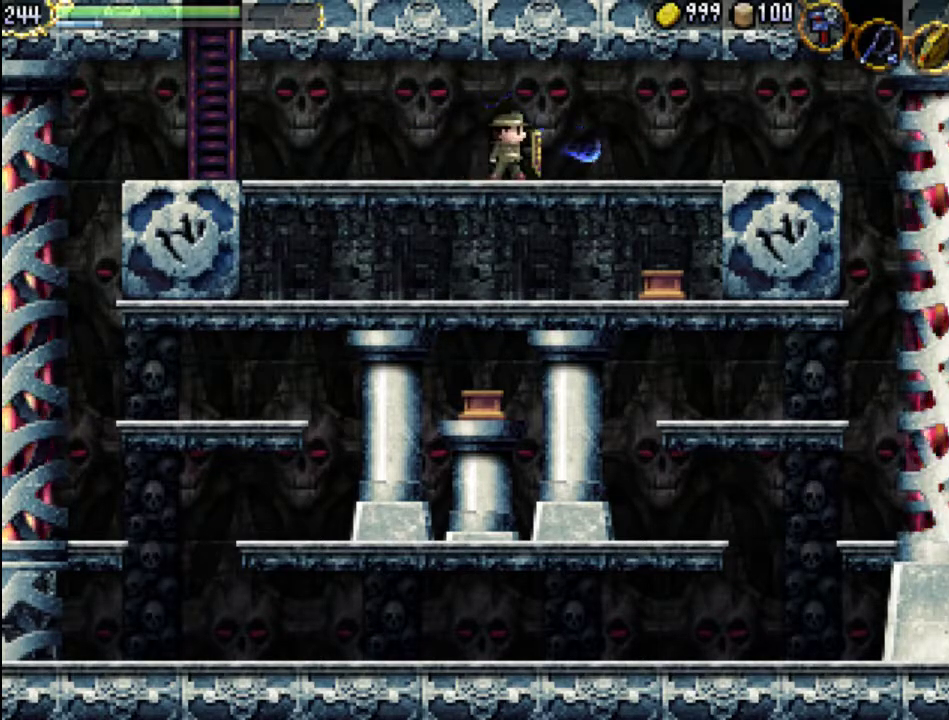
{"buttons": [], "events": [[67, "A", "down"], [233, "A", "up"]]}
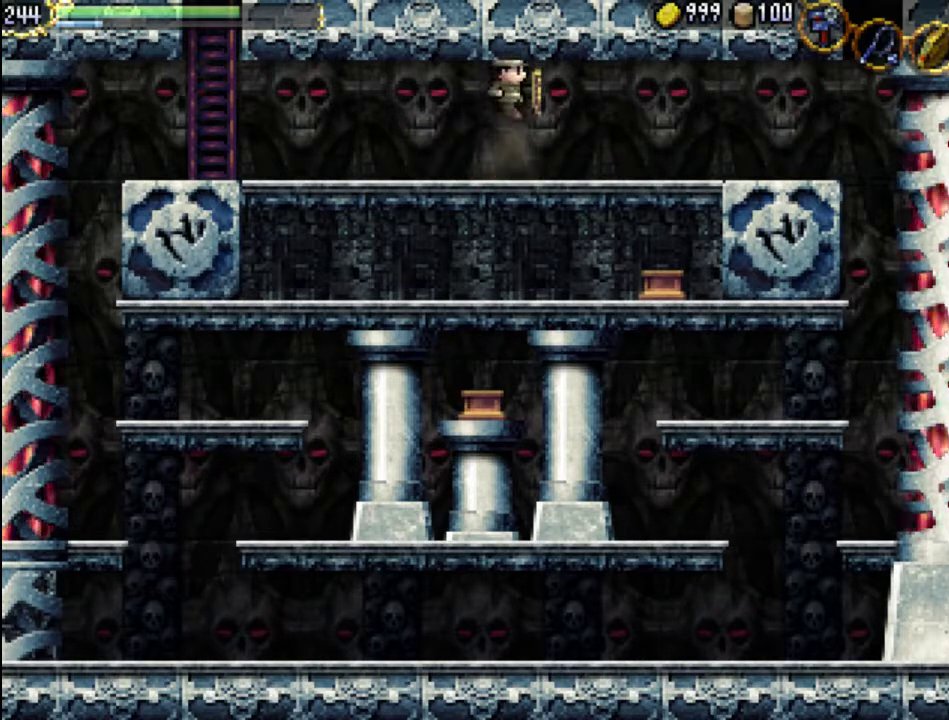
{"buttons": [], "events": [[300, "DPAD_LEFT", "down"], [400, "DPAD_LEFT", "up"]]}
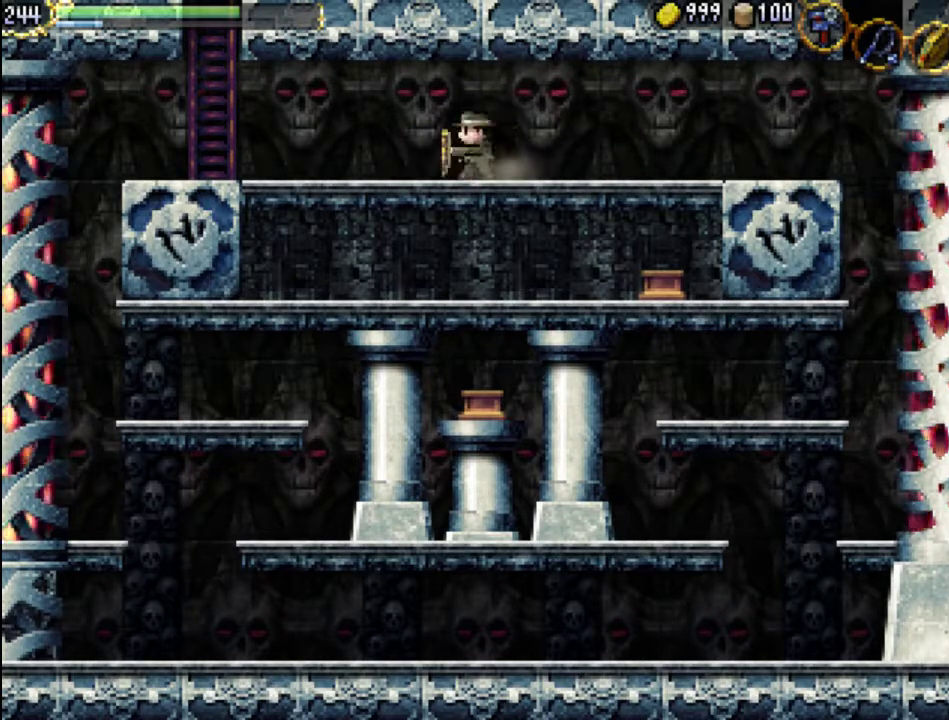
{"buttons": ["A", "X"], "events": [[333, "A", "down"], [433, "X", "down"]]}
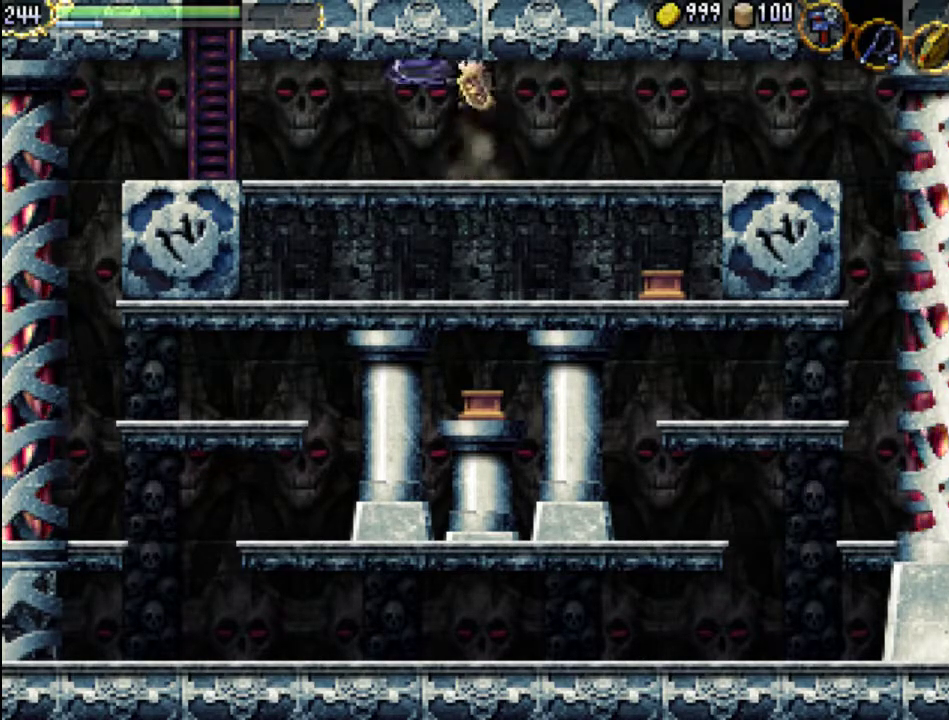
{"buttons": [], "events": [[67, "A", "up"], [133, "X", "up"], [267, "X", "down"], [267, "Y", "down"], [333, "X", "up"], [467, "Y", "up"]]}
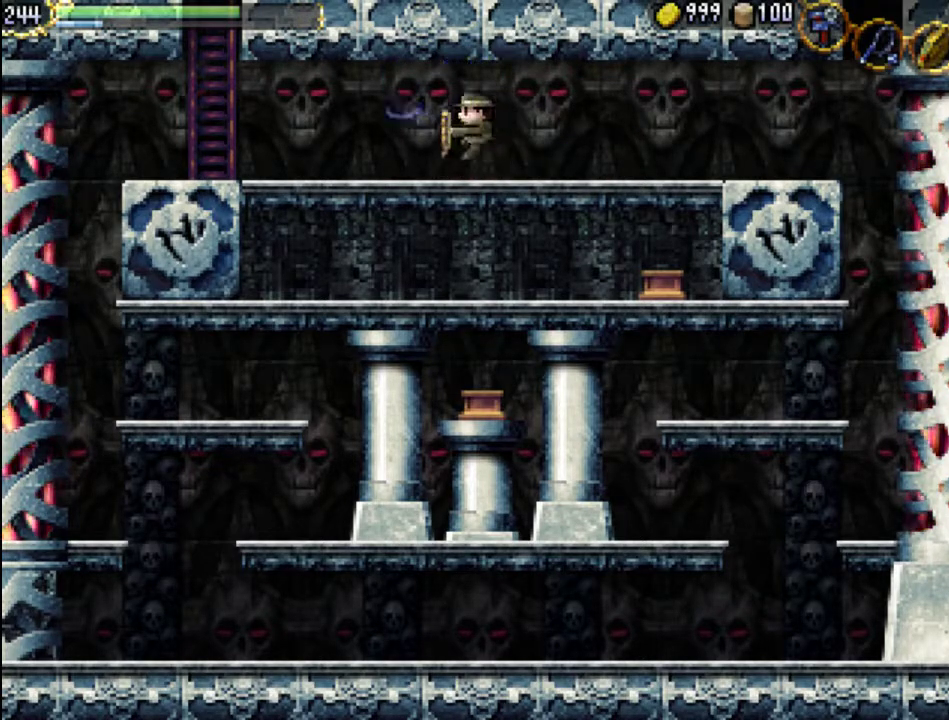
{"buttons": ["DPAD_LEFT"], "events": [[100, "DPAD_LEFT", "down"]]}
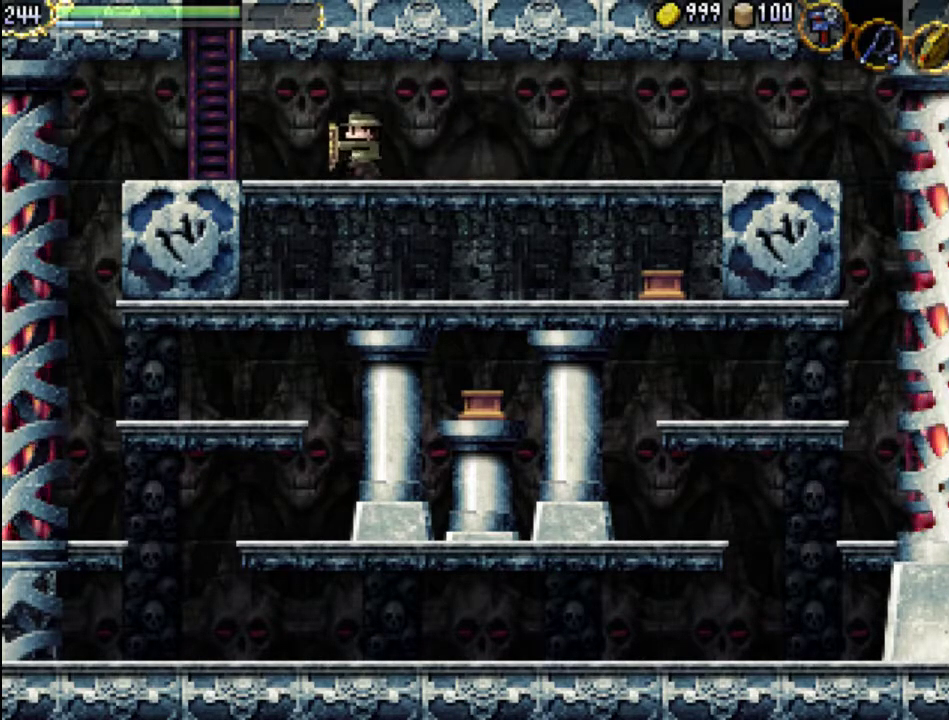
{"buttons": ["DPAD_LEFT"], "events": []}
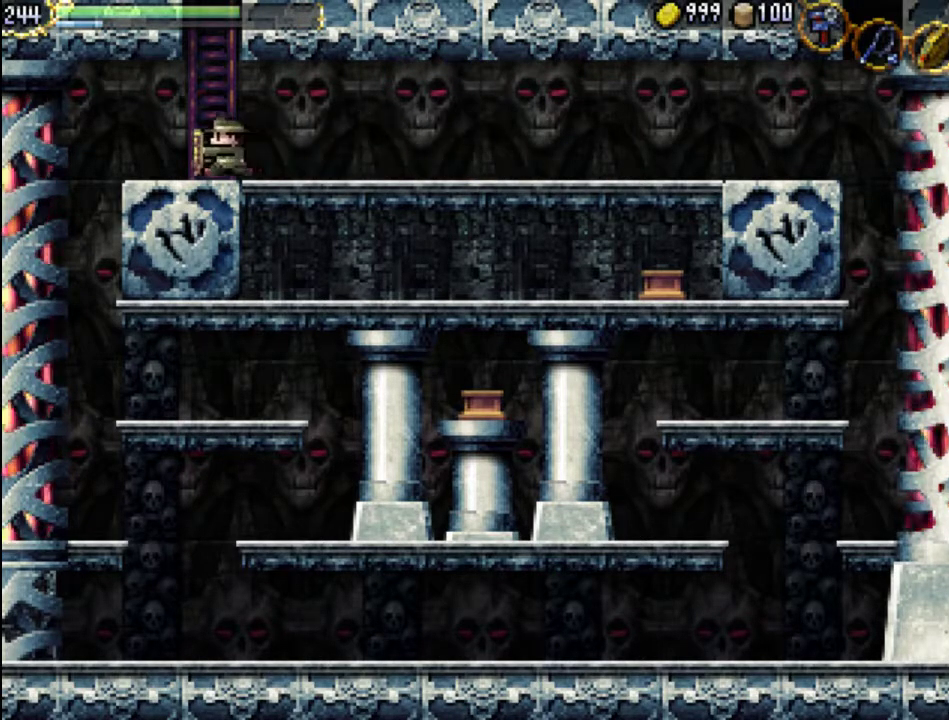
{"buttons": ["A", "DPAD_LEFT"], "events": [[300, "A", "down"]]}
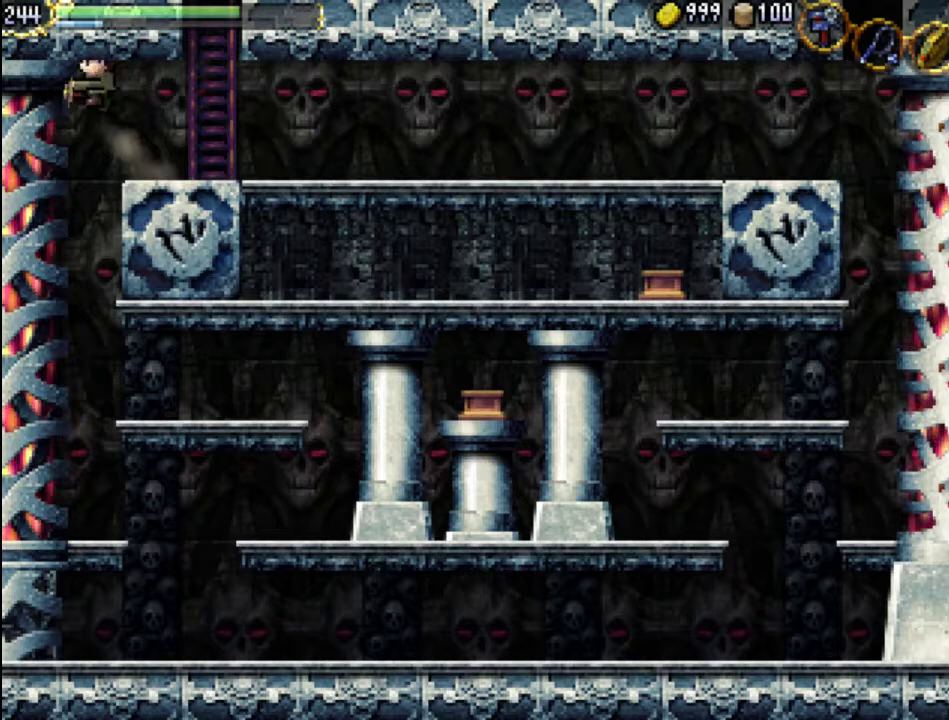
{"buttons": ["DPAD_LEFT"], "events": [[33, "X", "down"], [200, "A", "up"], [233, "X", "up"]]}
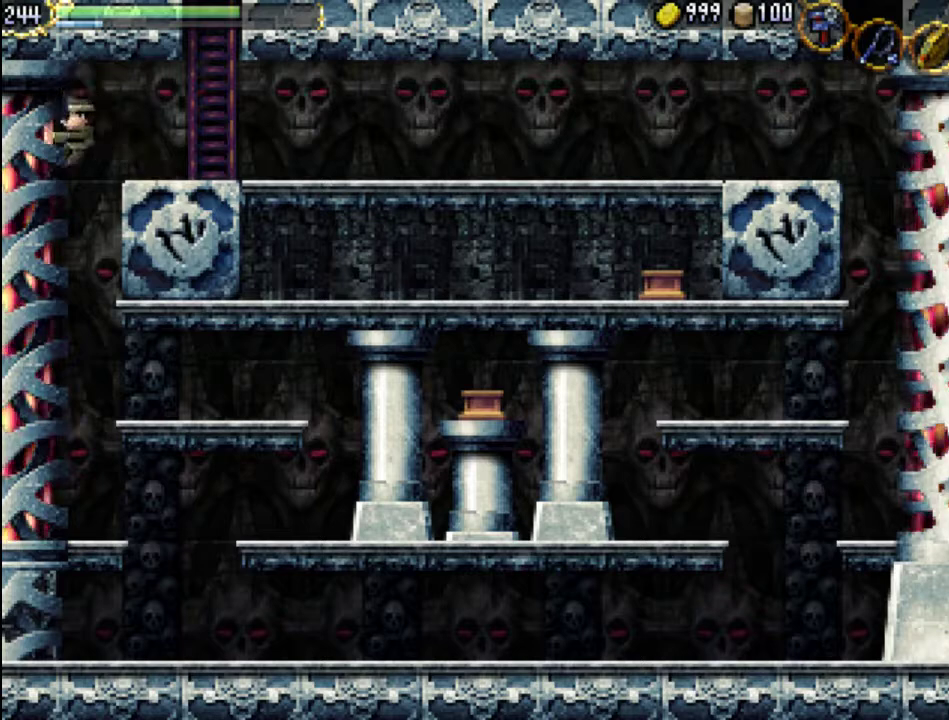
{"buttons": ["X", "DPAD_LEFT"], "events": [[33, "X", "down"], [200, "X", "up"], [467, "X", "down"]]}
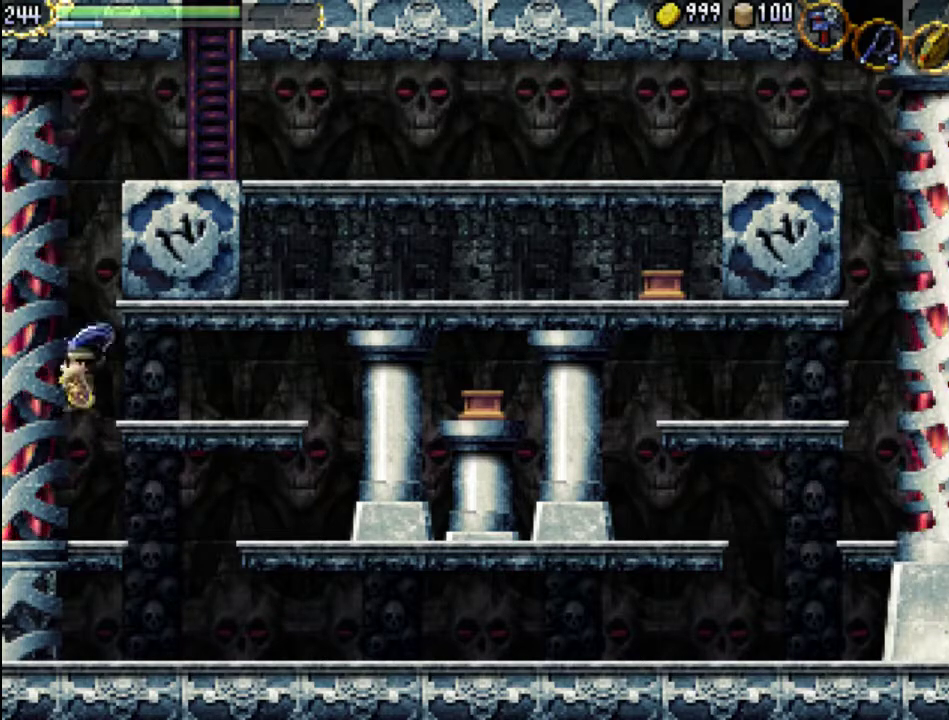
{"buttons": ["A"], "events": [[133, "X", "up"], [167, "DPAD_LEFT", "up"], [367, "A", "down"]]}
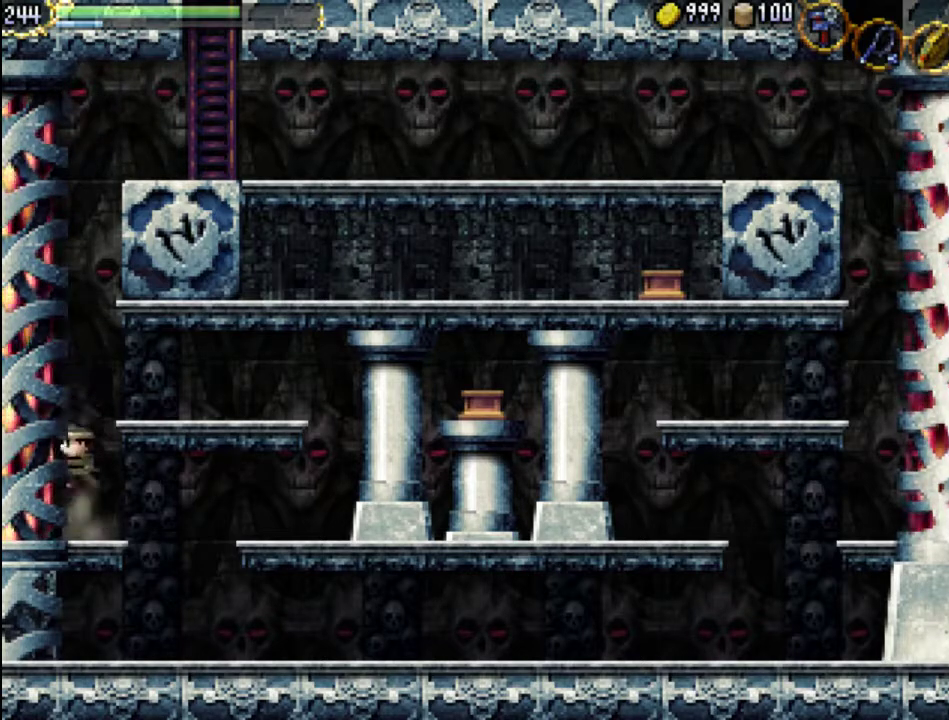
{"buttons": ["DPAD_RIGHT"], "events": [[167, "DPAD_RIGHT", "down"], [333, "A", "up"]]}
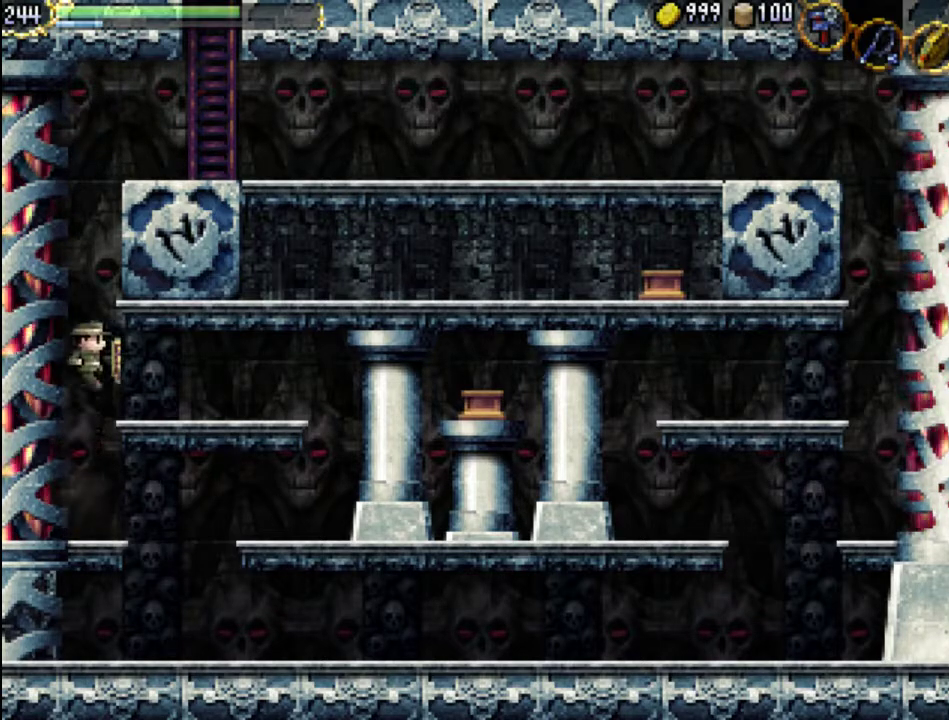
{"buttons": ["DPAD_RIGHT"], "events": []}
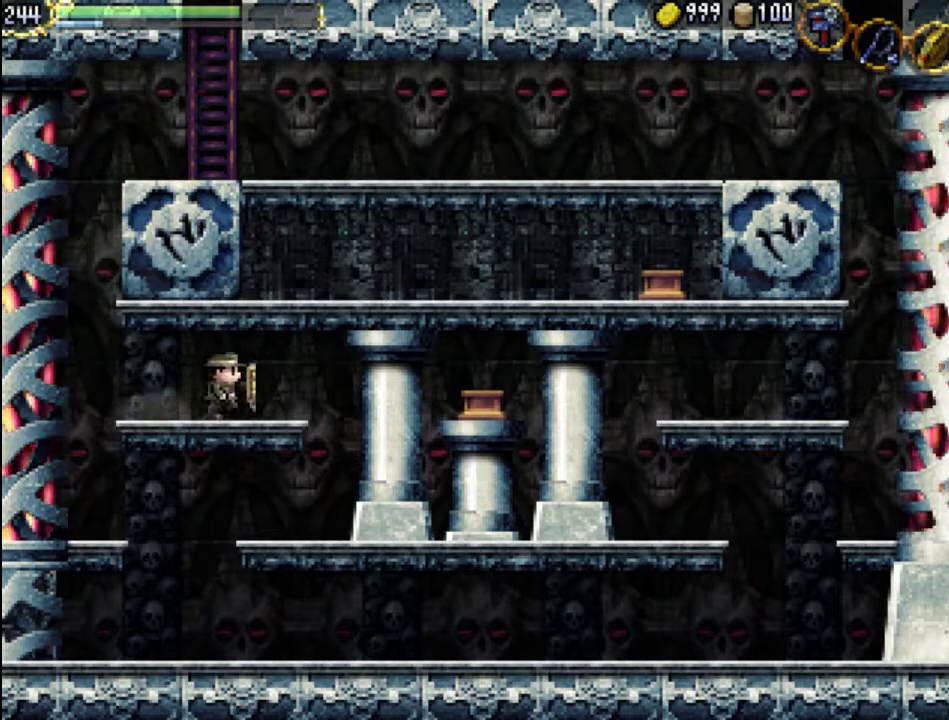
{"buttons": ["A", "X", "DPAD_RIGHT"], "events": [[200, "A", "down"], [367, "X", "down"]]}
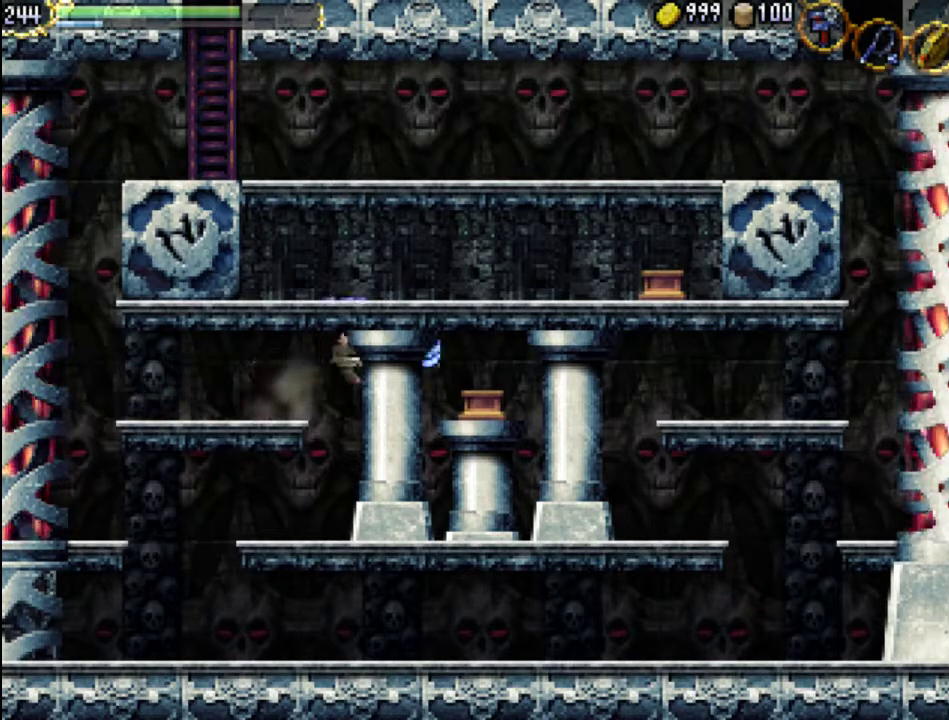
{"buttons": ["X", "DPAD_RIGHT"], "events": [[133, "A", "up"], [133, "X", "up"], [367, "X", "down"]]}
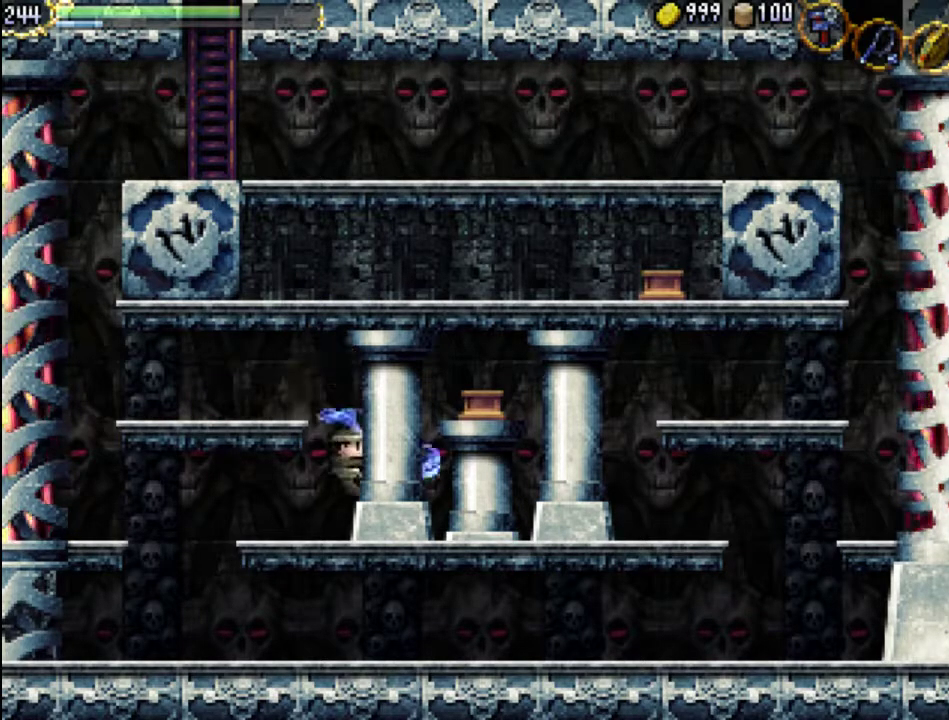
{"buttons": ["A", "DPAD_LEFT"], "events": [[67, "DPAD_RIGHT", "up"], [100, "X", "up"], [200, "DPAD_LEFT", "down"], [500, "A", "down"]]}
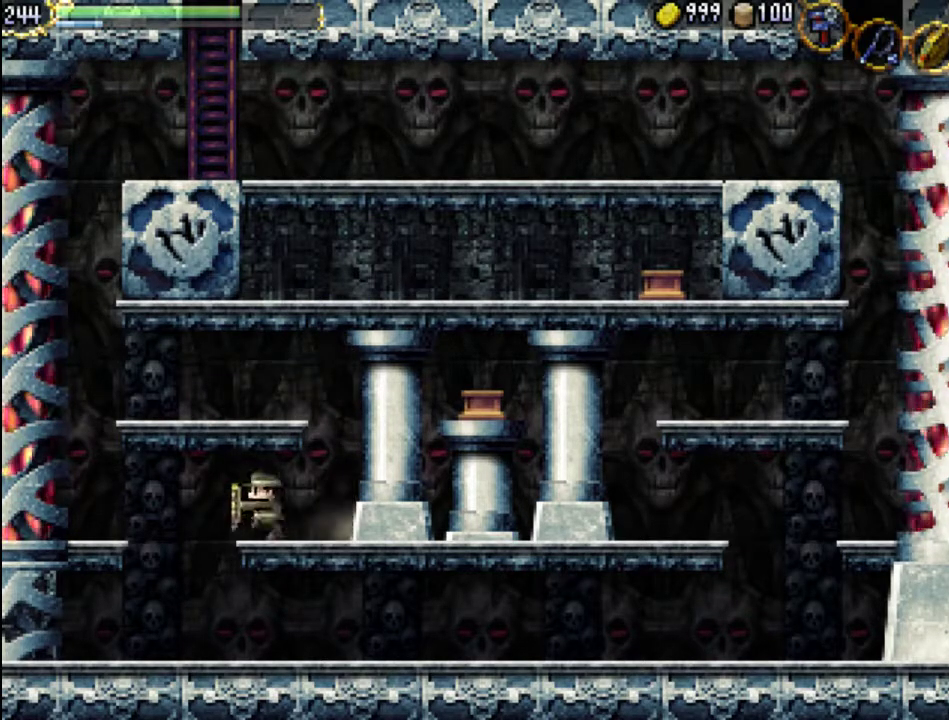
{"buttons": ["X", "DPAD_LEFT"], "events": [[167, "A", "up"], [333, "A", "down"], [367, "X", "down"], [467, "A", "up"]]}
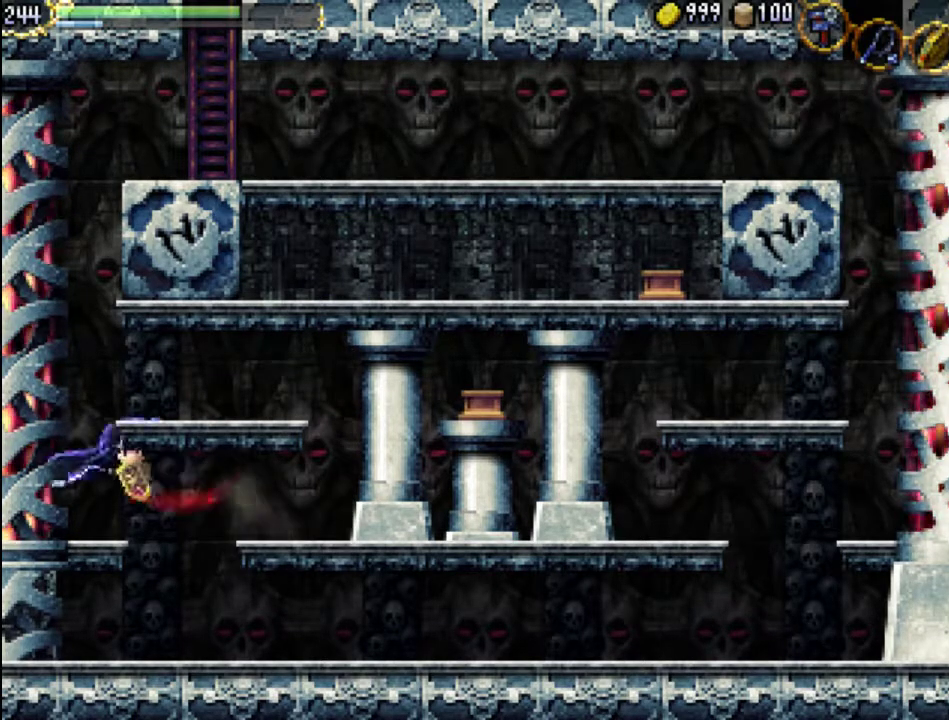
{"buttons": ["A", "DPAD_RIGHT"], "events": [[100, "X", "up"], [300, "DPAD_LEFT", "up"], [433, "DPAD_RIGHT", "down"], [500, "A", "down"]]}
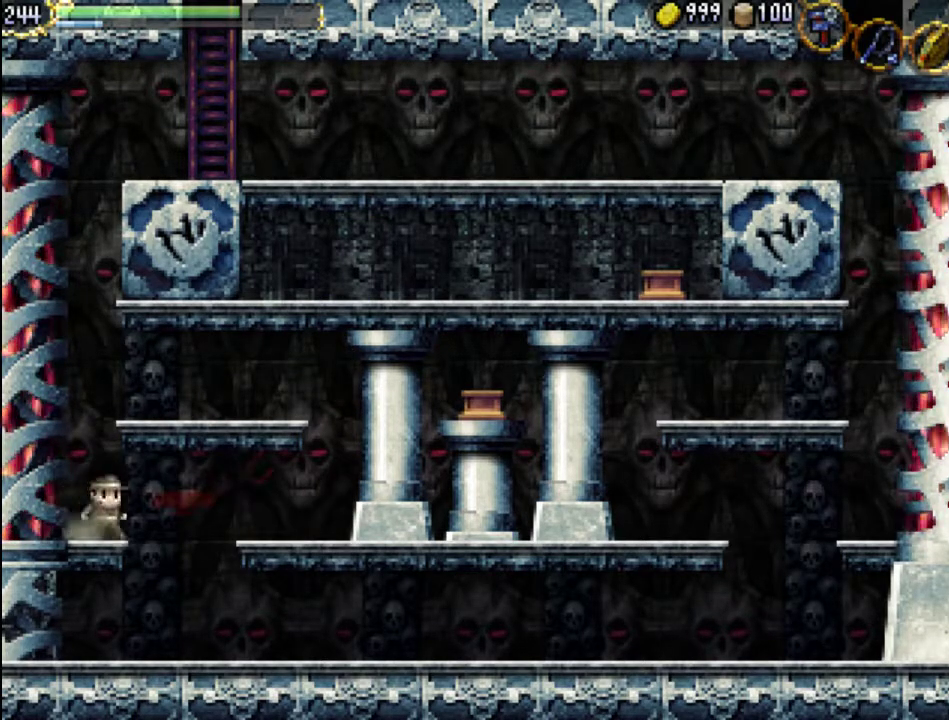
{"buttons": [], "events": [[100, "A", "up"], [133, "DPAD_RIGHT", "up"], [267, "DPAD_LEFT", "down"], [500, "DPAD_LEFT", "up"]]}